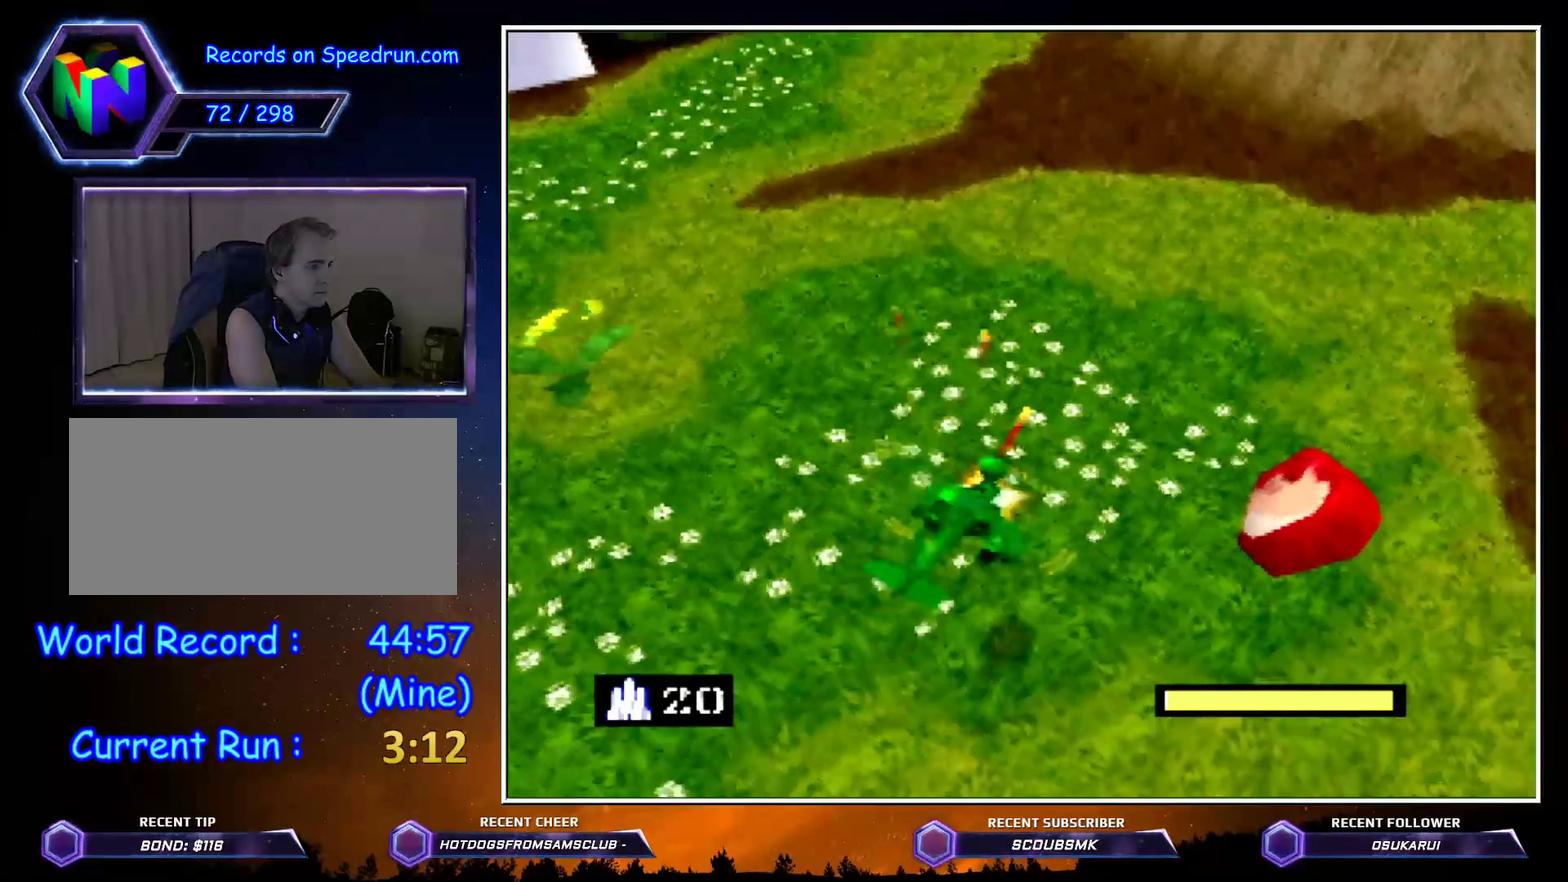
Gameplay with a controller (Nintendo layout); each line is a JSON object with the inputs held at the frame after it. "button_events" lists button changes between this image and that frame as [ms after this image, input, new state], when the widget could be followed in between (sticks are given only as held states). Not read: L3 R3 Z.
{"buttons": [], "left_stick": "up-right", "button_events": [[33, "C_DOWN", "up"]]}
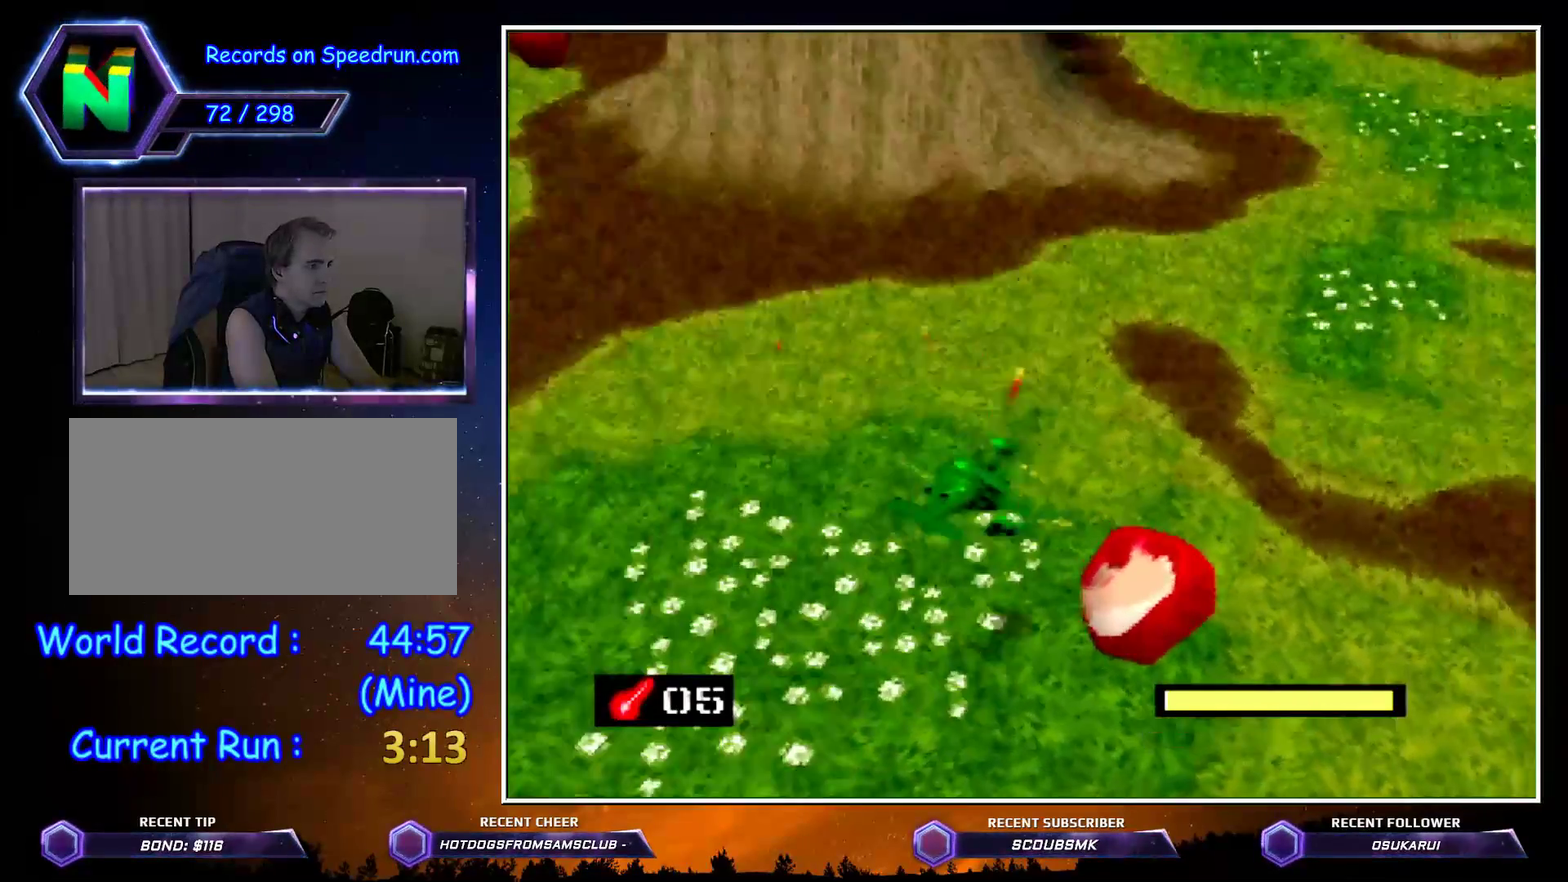
{"buttons": [], "left_stick": "up-right", "button_events": []}
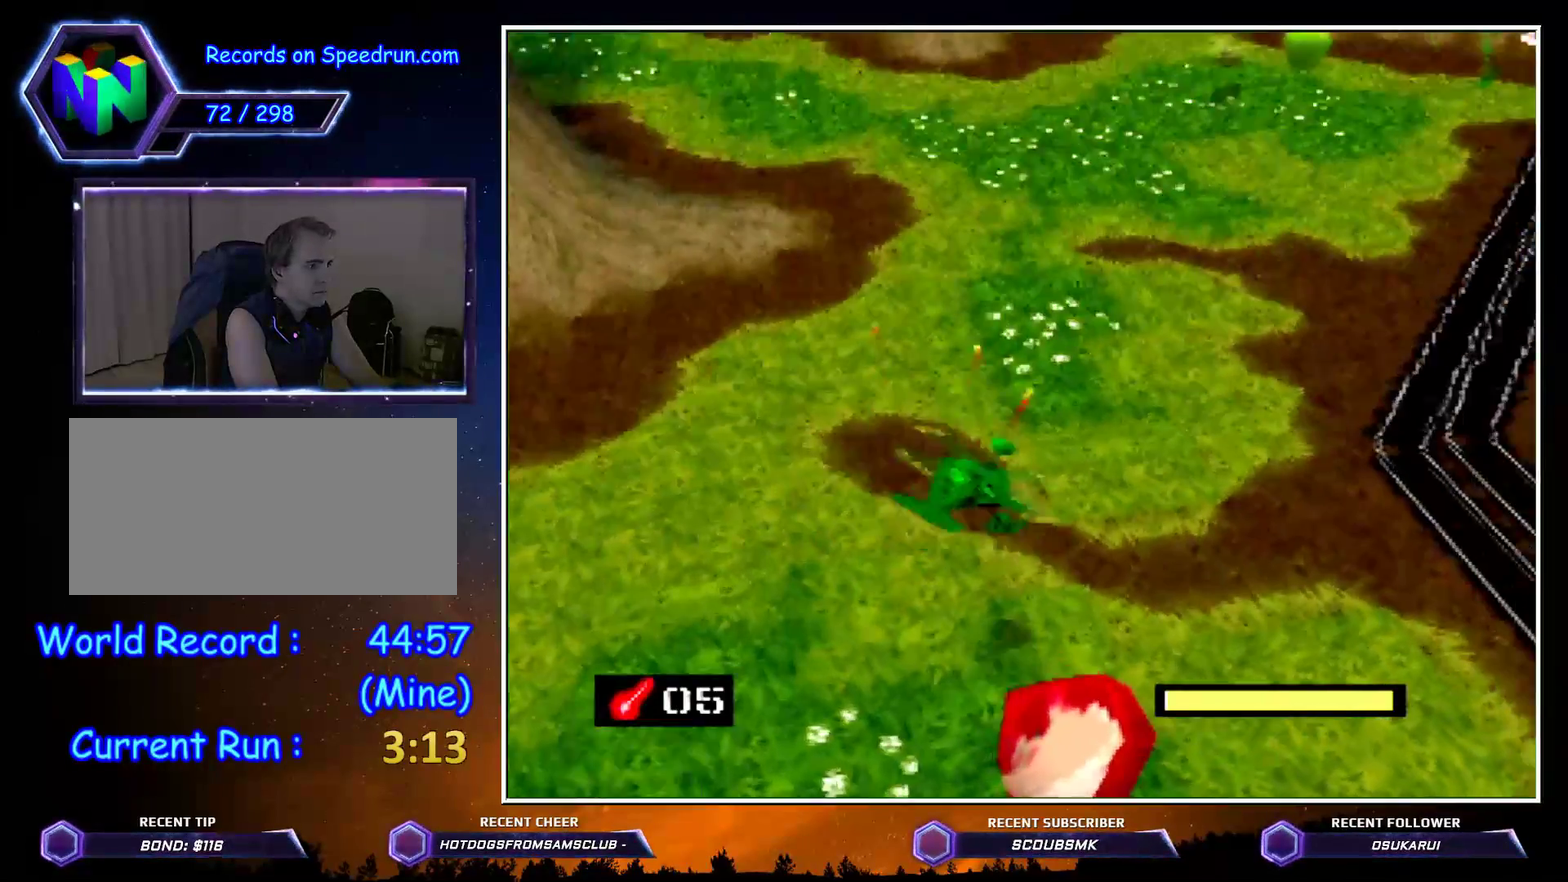
{"buttons": [], "left_stick": "right", "button_events": []}
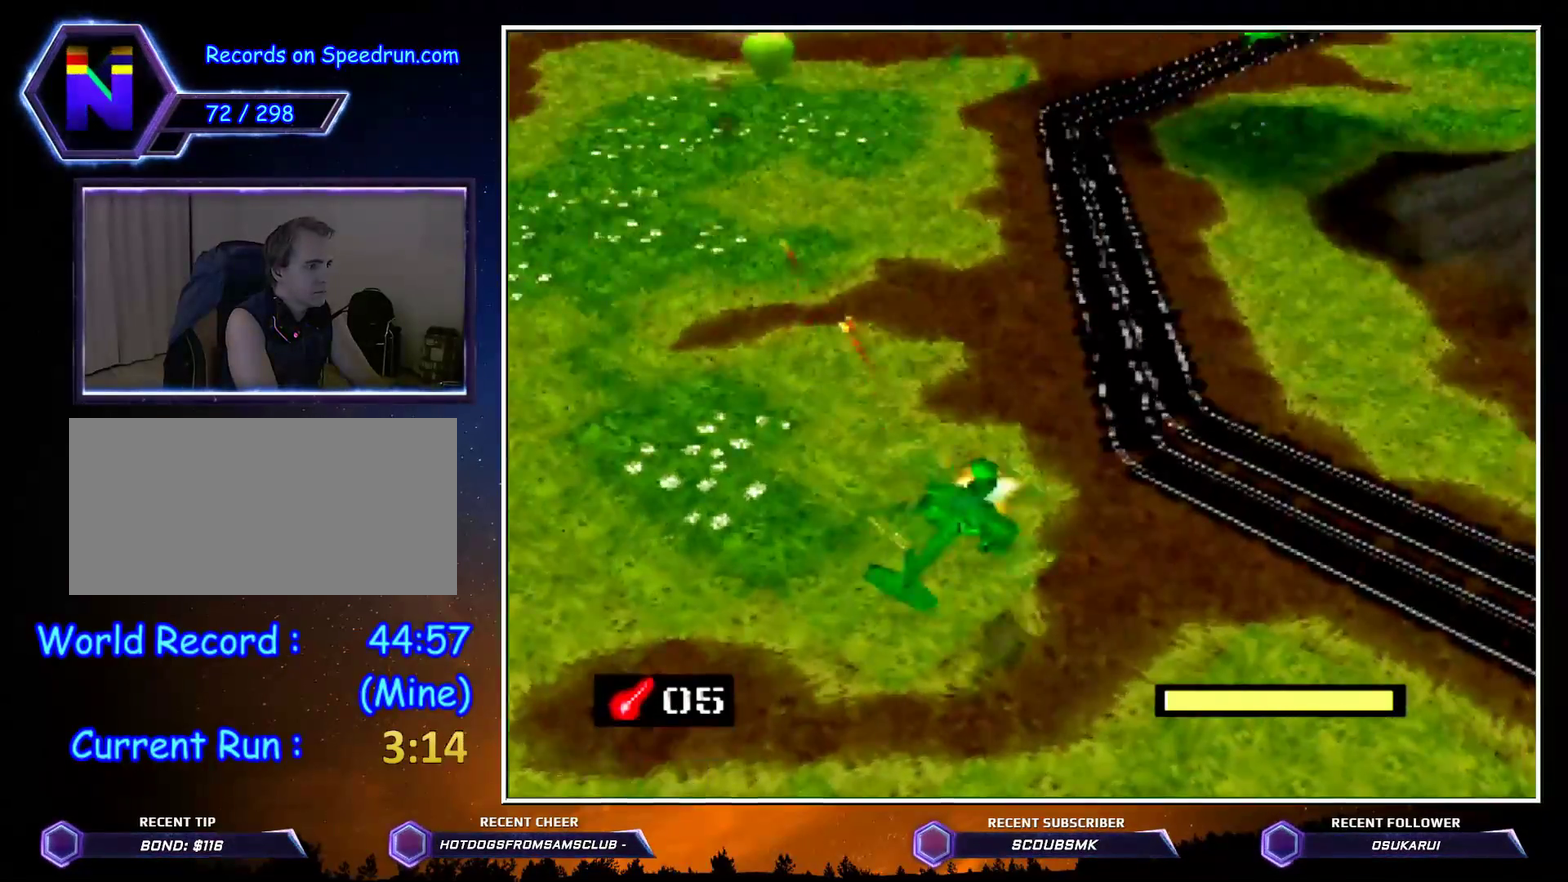
{"buttons": [], "left_stick": "down-right", "button_events": []}
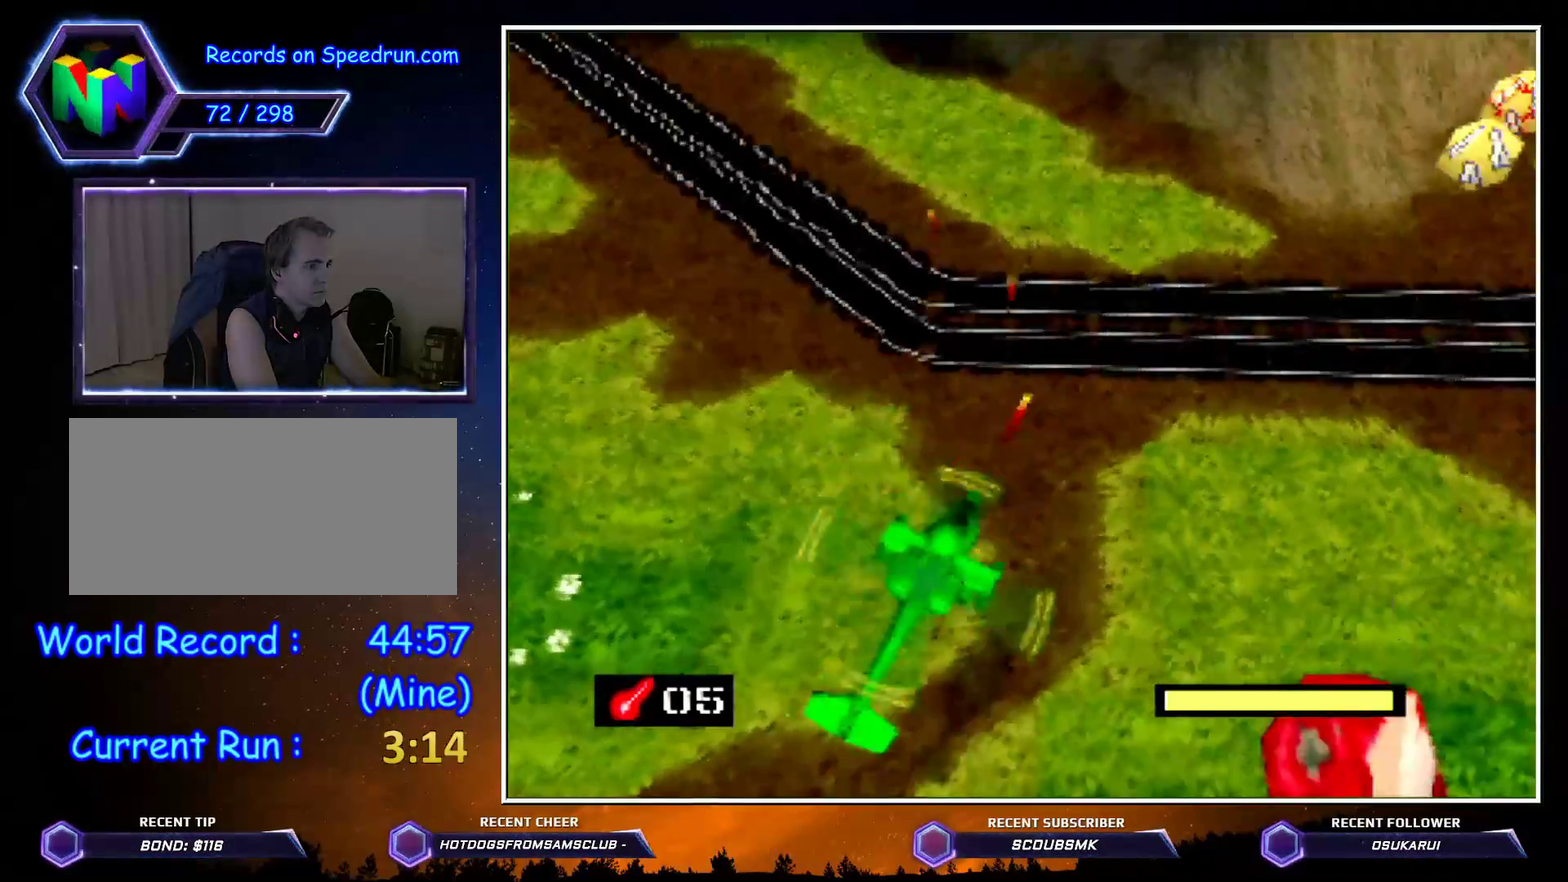
{"buttons": [], "left_stick": "up-left", "button_events": []}
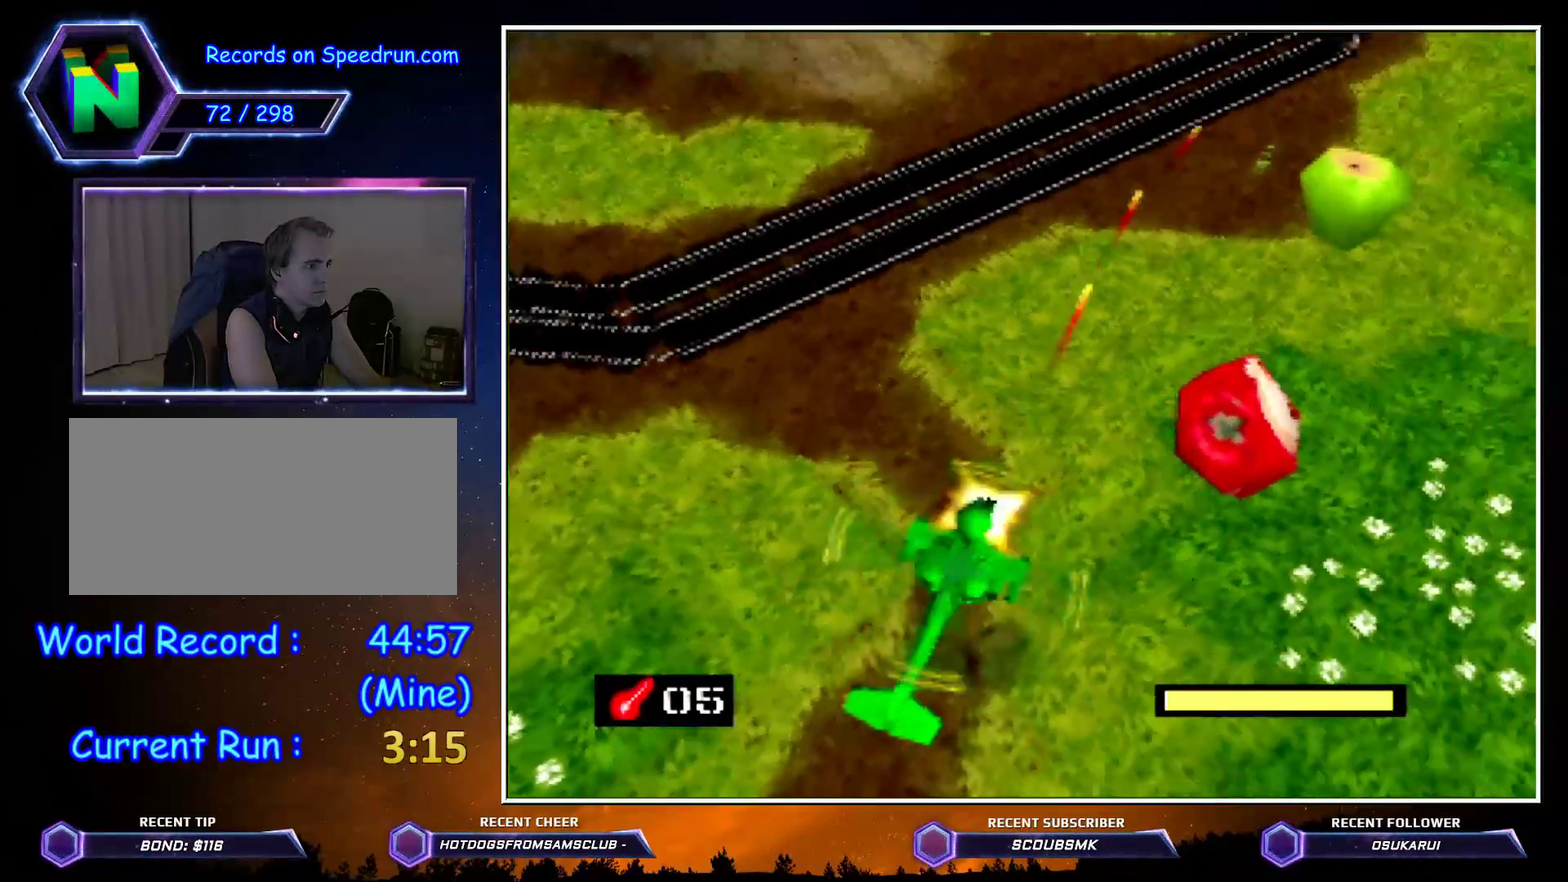
{"buttons": [], "left_stick": "center", "button_events": []}
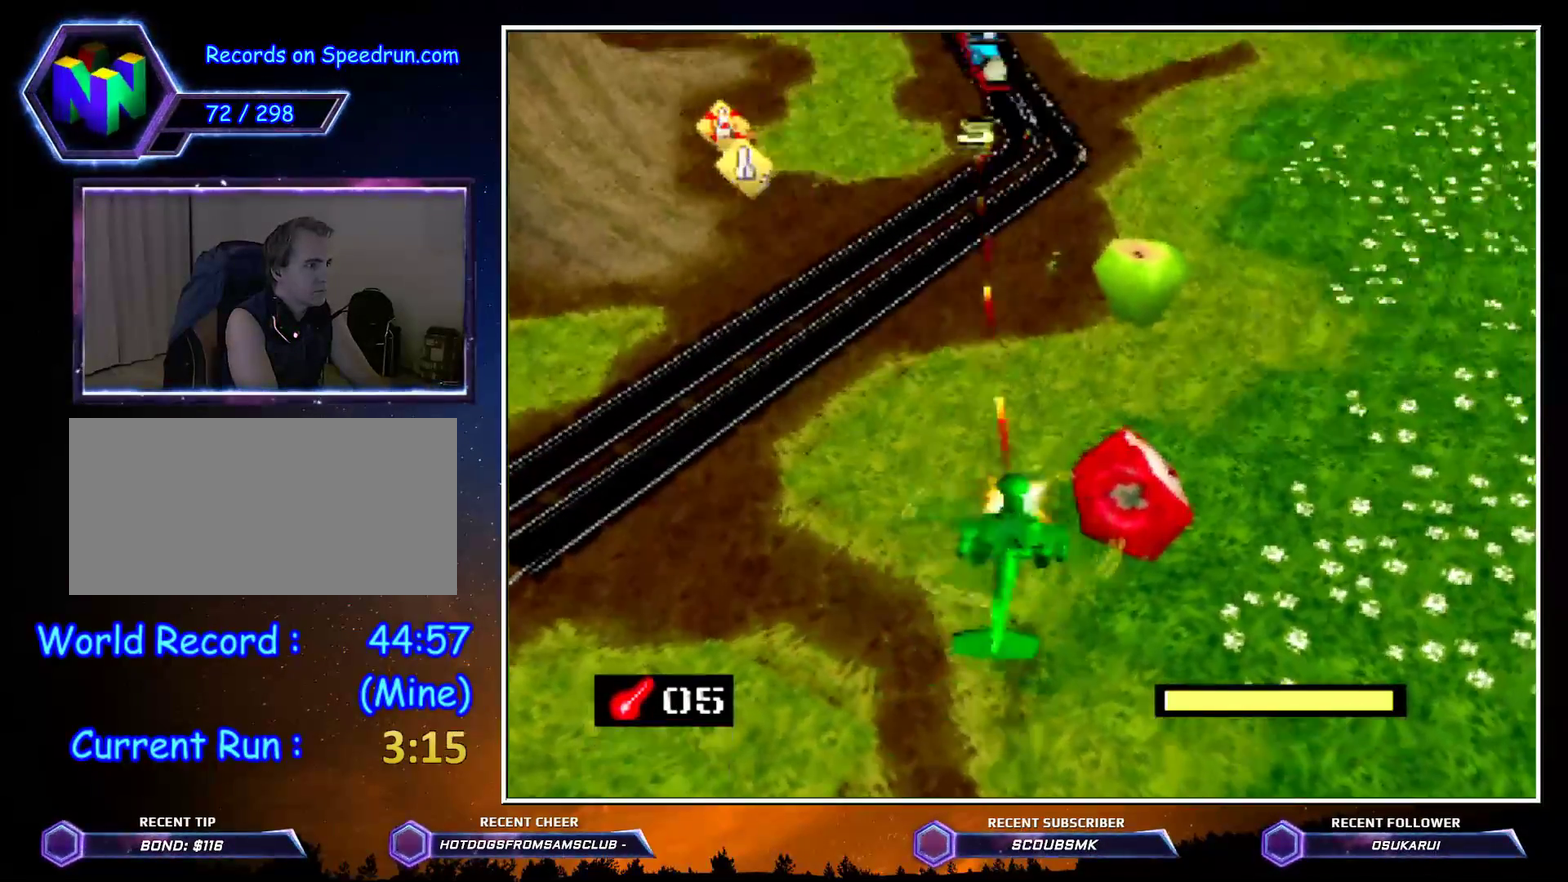
{"buttons": [], "left_stick": "left", "button_events": []}
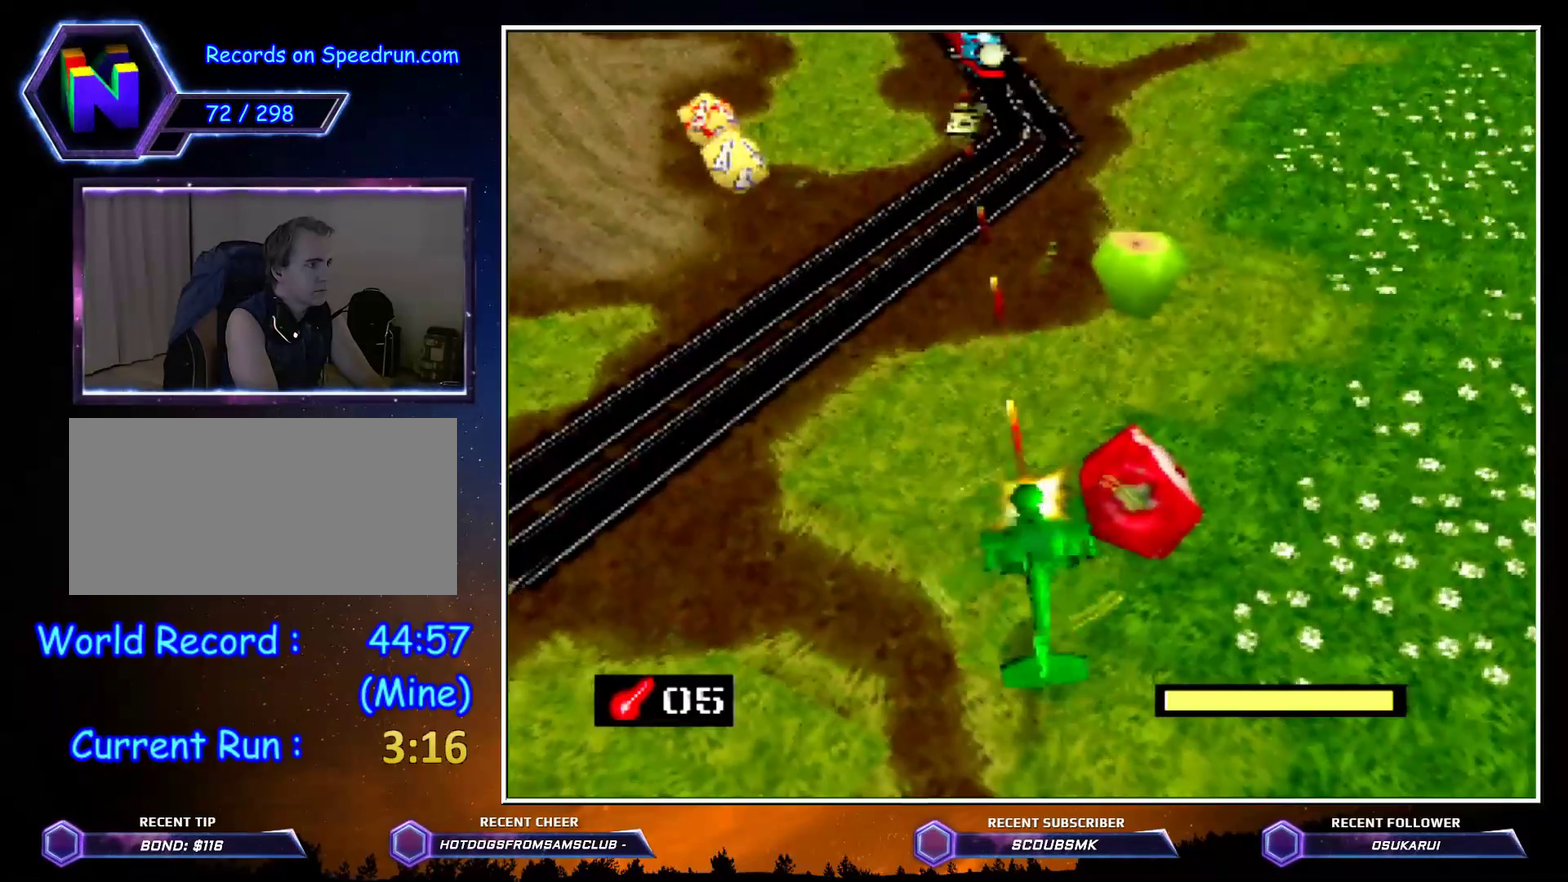
{"buttons": [], "left_stick": "up", "button_events": [[383, "A", "down"], [467, "A", "up"]]}
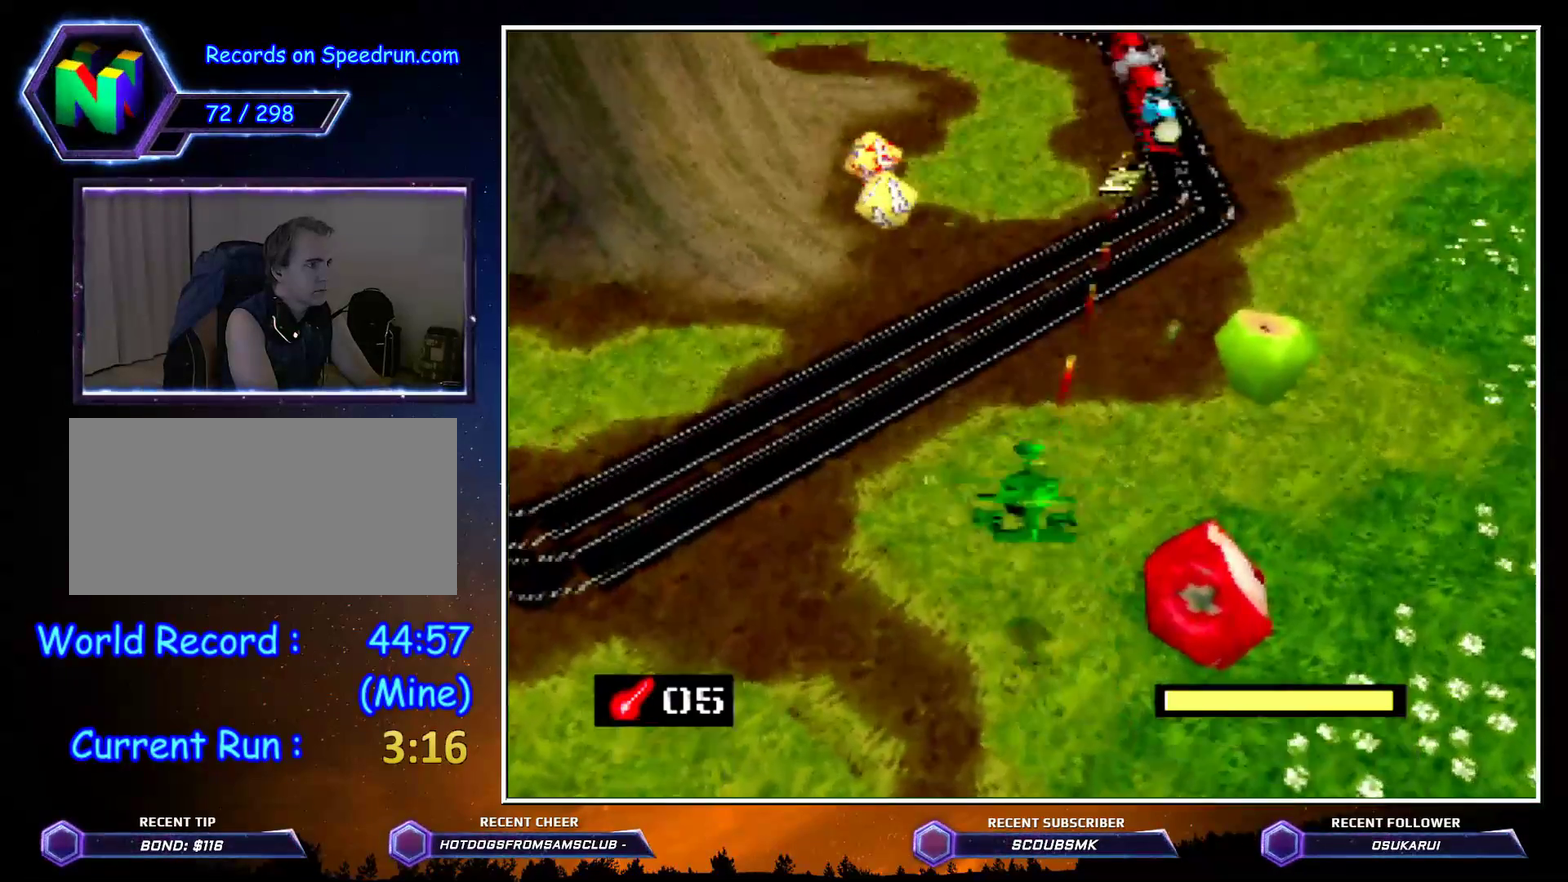
{"buttons": [], "left_stick": "left", "button_events": []}